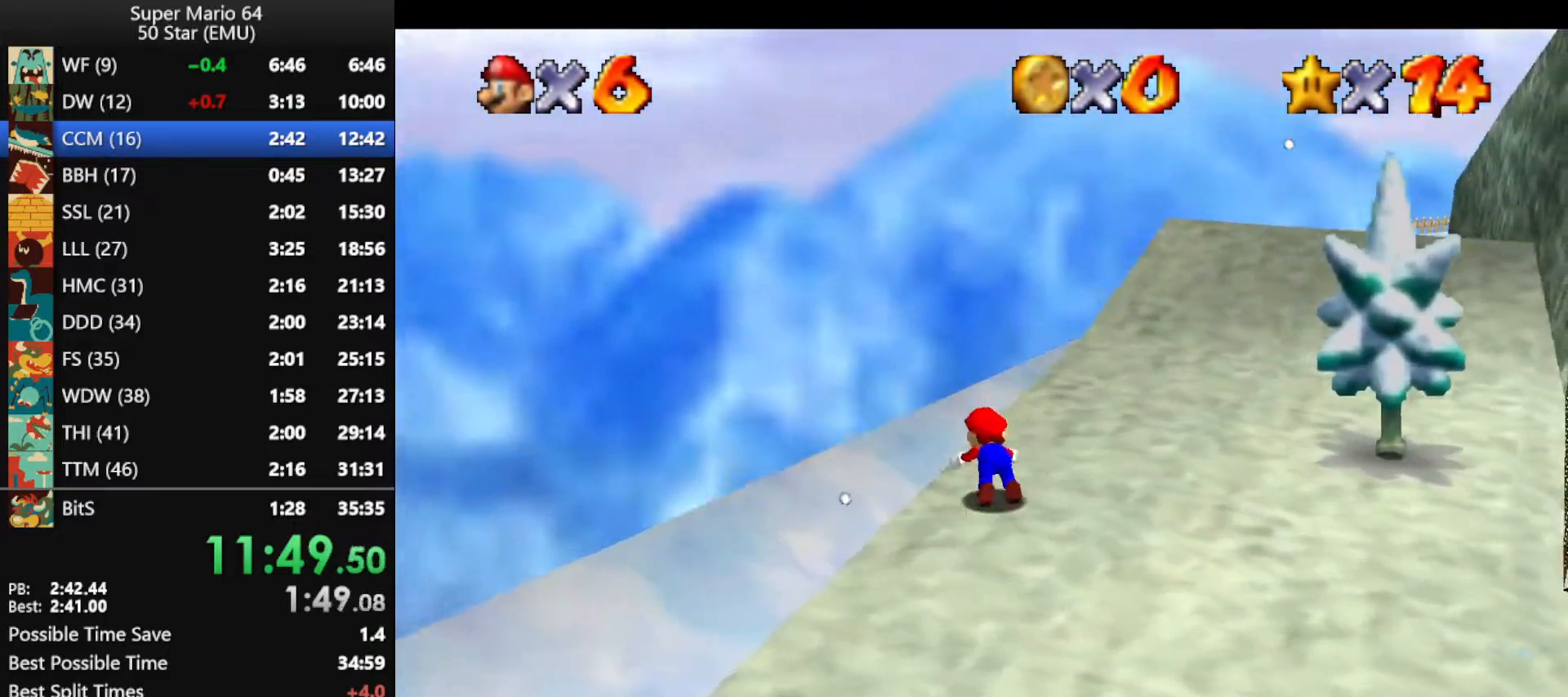
Gameplay with a controller (Nintendo layout); each line is a JSON object with the inputs held at the frame after it. "events" lists button and stick changes between this image and that frame as [ms after this image, input, new state], when the widget could be followed in between. Not read: L1 L3 R3 X Y.
{"buttons": [], "left_stick": "up-left", "events": [[33, "A", "down"], [67, "B", "down"], [100, "B", "up"], [167, "B", "down"], [300, "B", "up"], [367, "A", "up"]]}
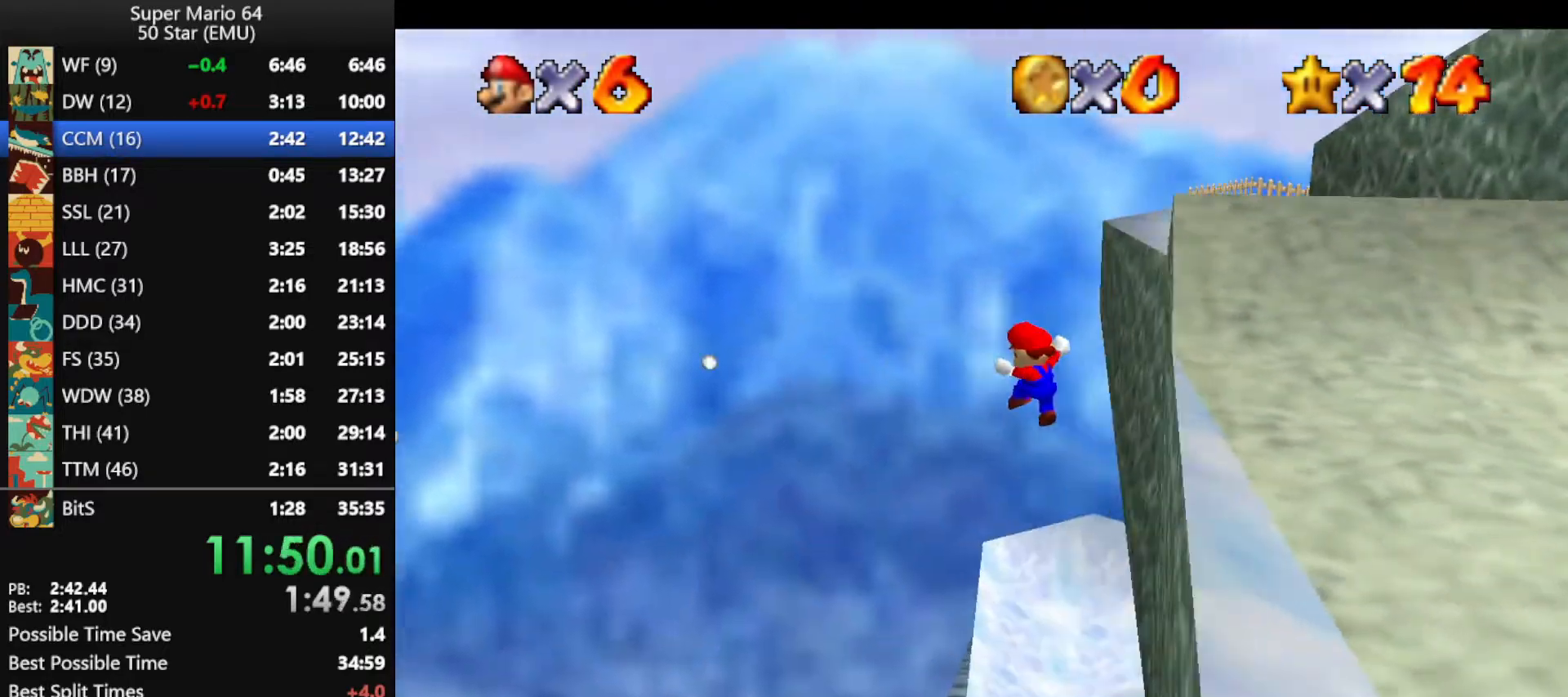
{"buttons": [], "left_stick": "left", "events": [[267, "left_stick", "left"]]}
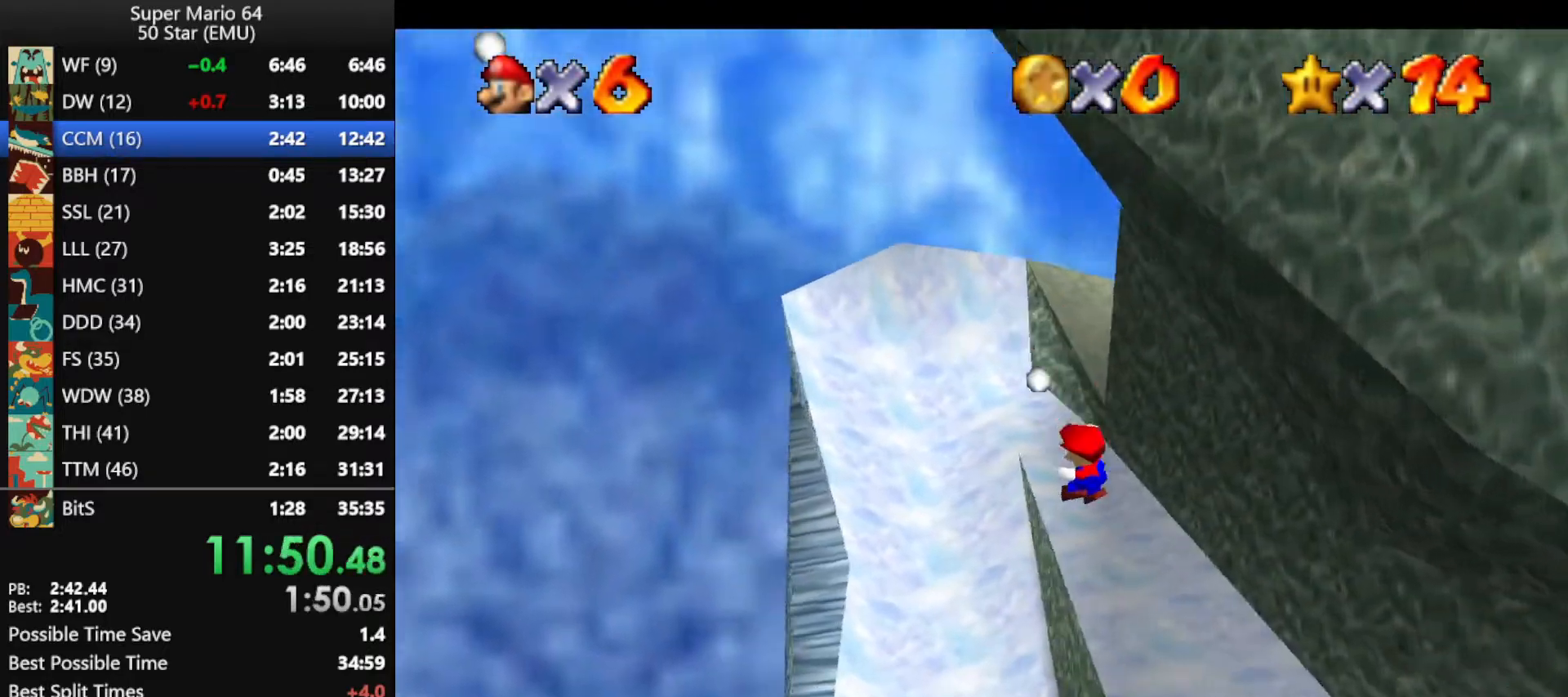
{"buttons": [], "left_stick": "center", "events": [[167, "left_stick", "down-right"], [467, "left_stick", "center"]]}
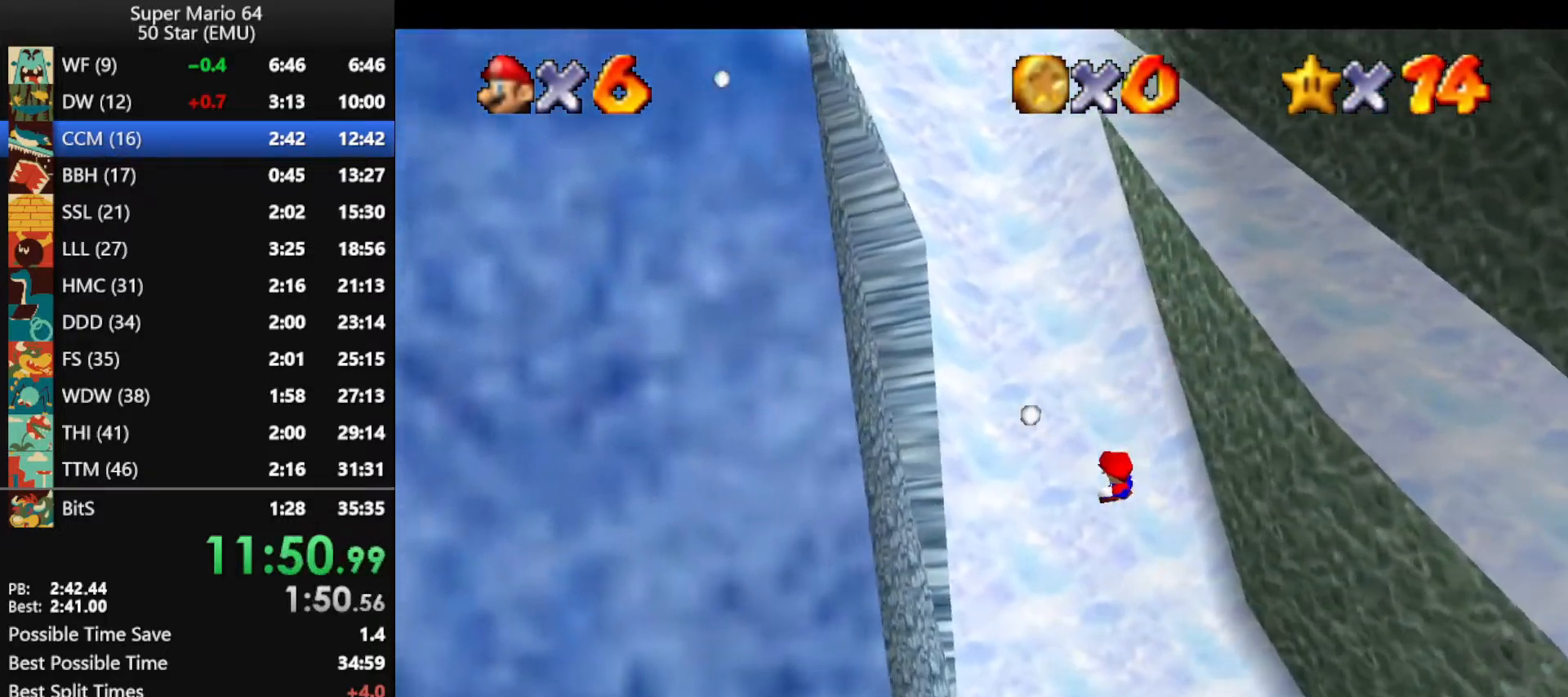
{"buttons": [], "left_stick": "down", "events": [[67, "left_stick", "down-right"], [300, "left_stick", "center"], [467, "left_stick", "down"]]}
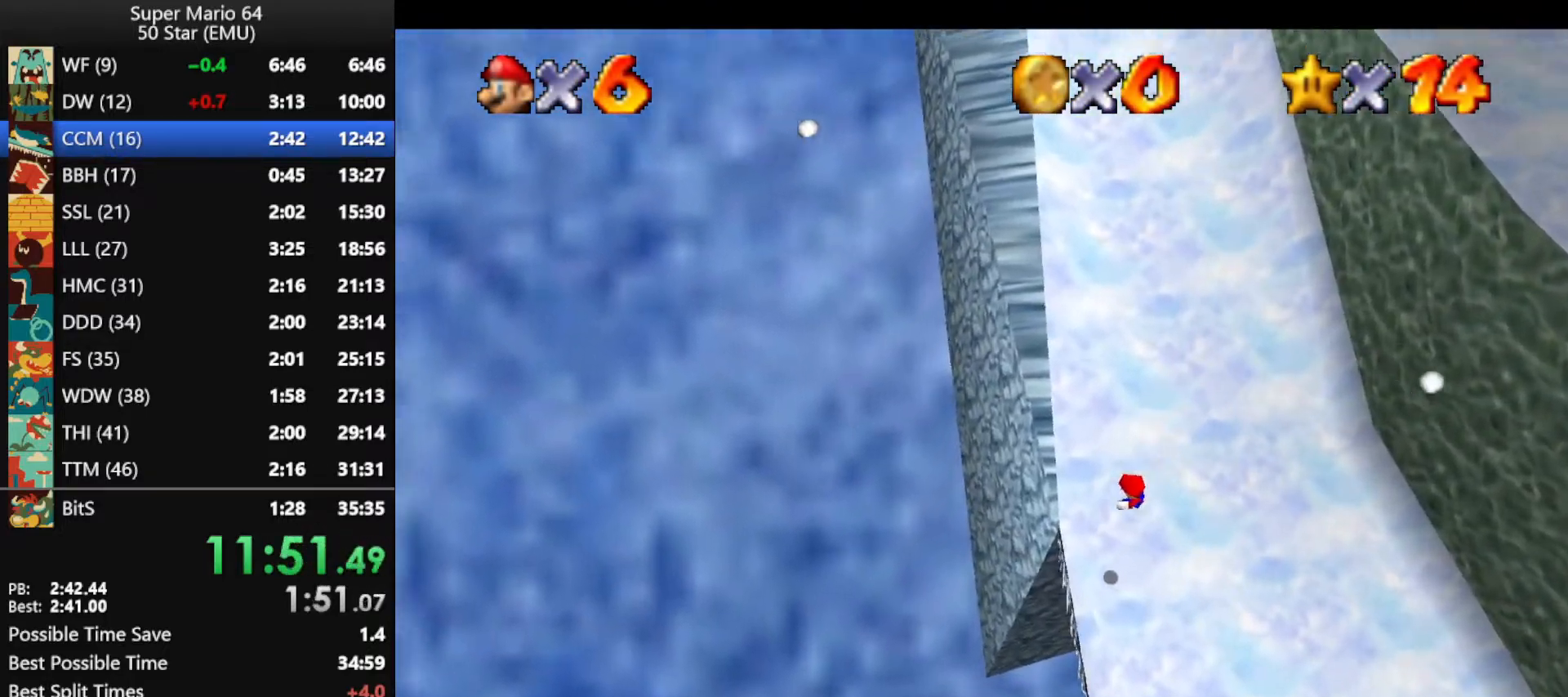
{"buttons": [], "left_stick": "up", "events": [[100, "left_stick", "center"], [167, "R1", "down"], [233, "R1", "up"], [333, "R1", "down"], [433, "R1", "up"], [500, "left_stick", "up"]]}
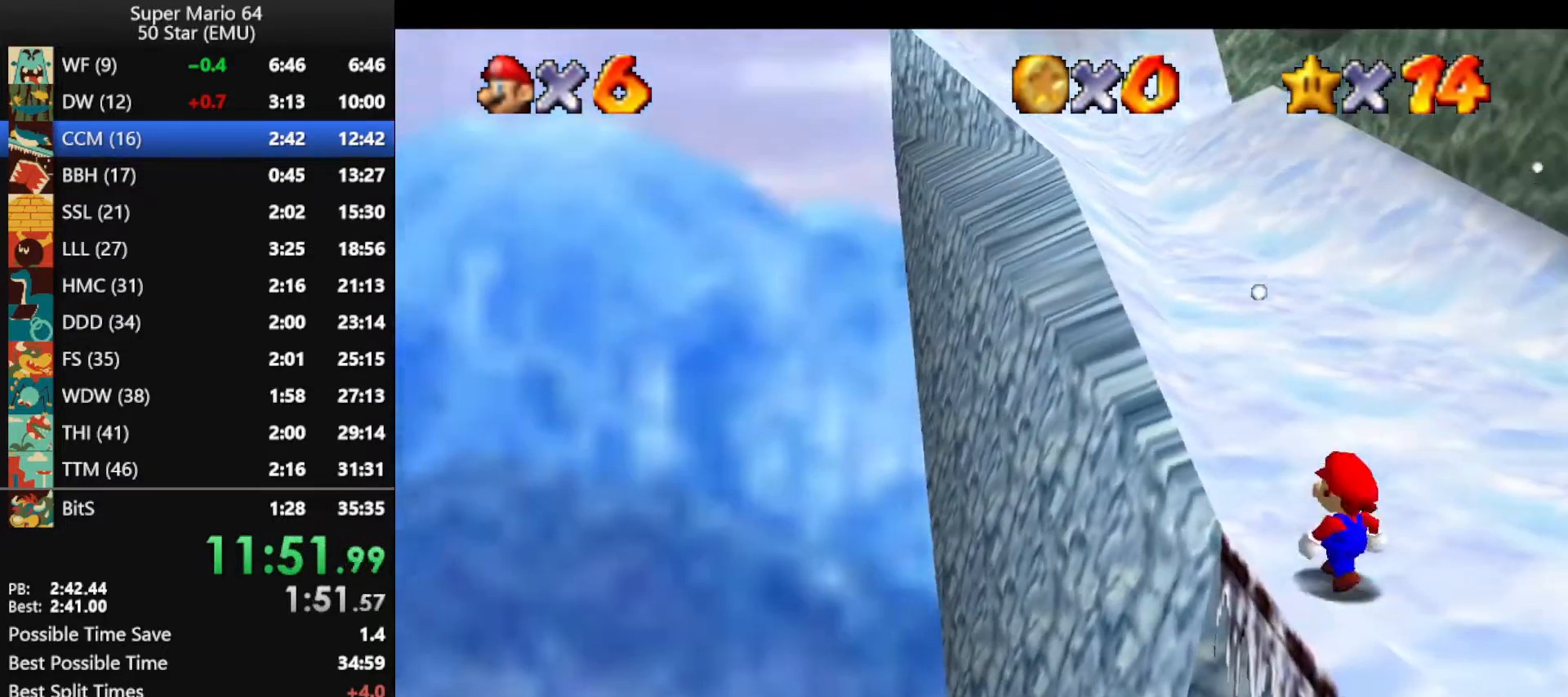
{"buttons": ["A", "Z"], "left_stick": "center", "events": [[267, "left_stick", "center"], [433, "Z", "down"], [500, "A", "down"]]}
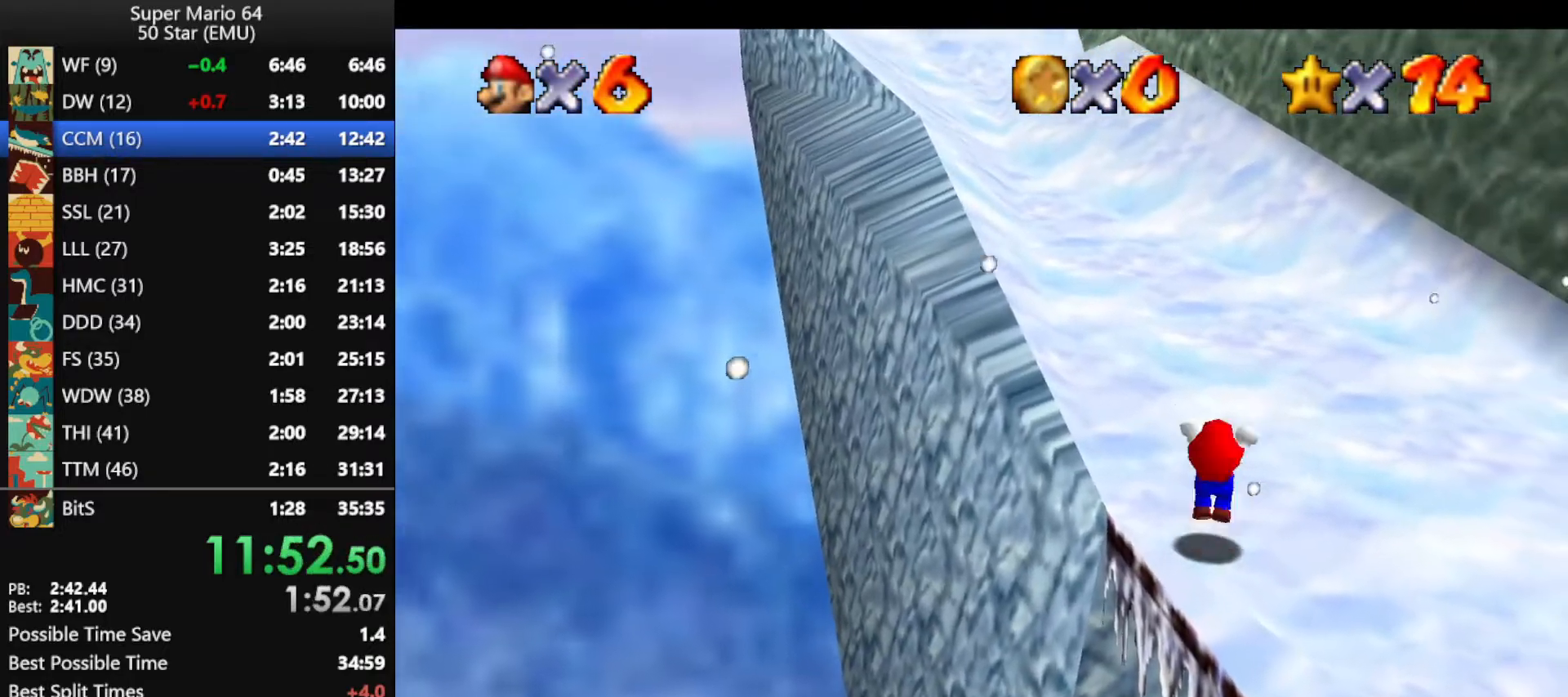
{"buttons": [], "left_stick": "up-left", "events": [[33, "Z", "up"], [67, "A", "up"], [500, "left_stick", "up-left"]]}
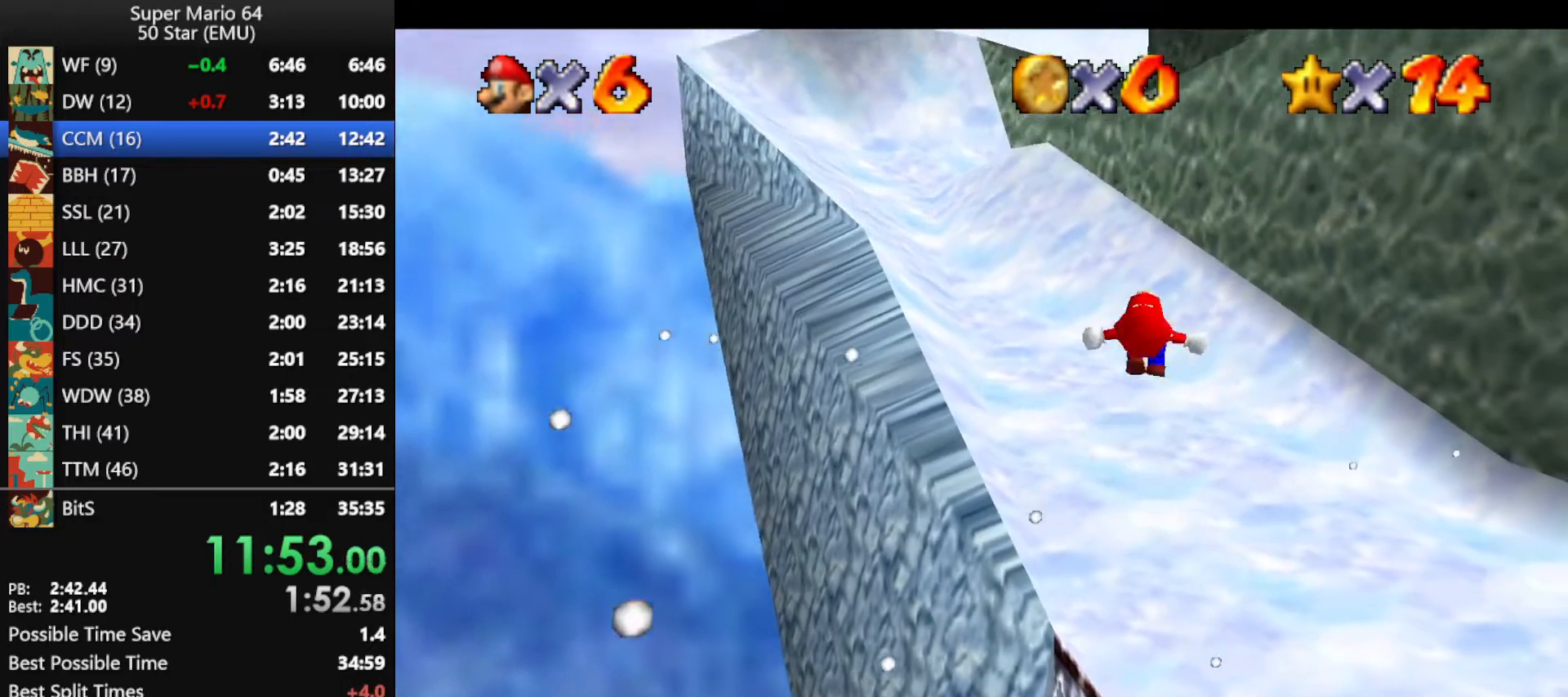
{"buttons": [], "left_stick": "up", "events": [[167, "left_stick", "up"]]}
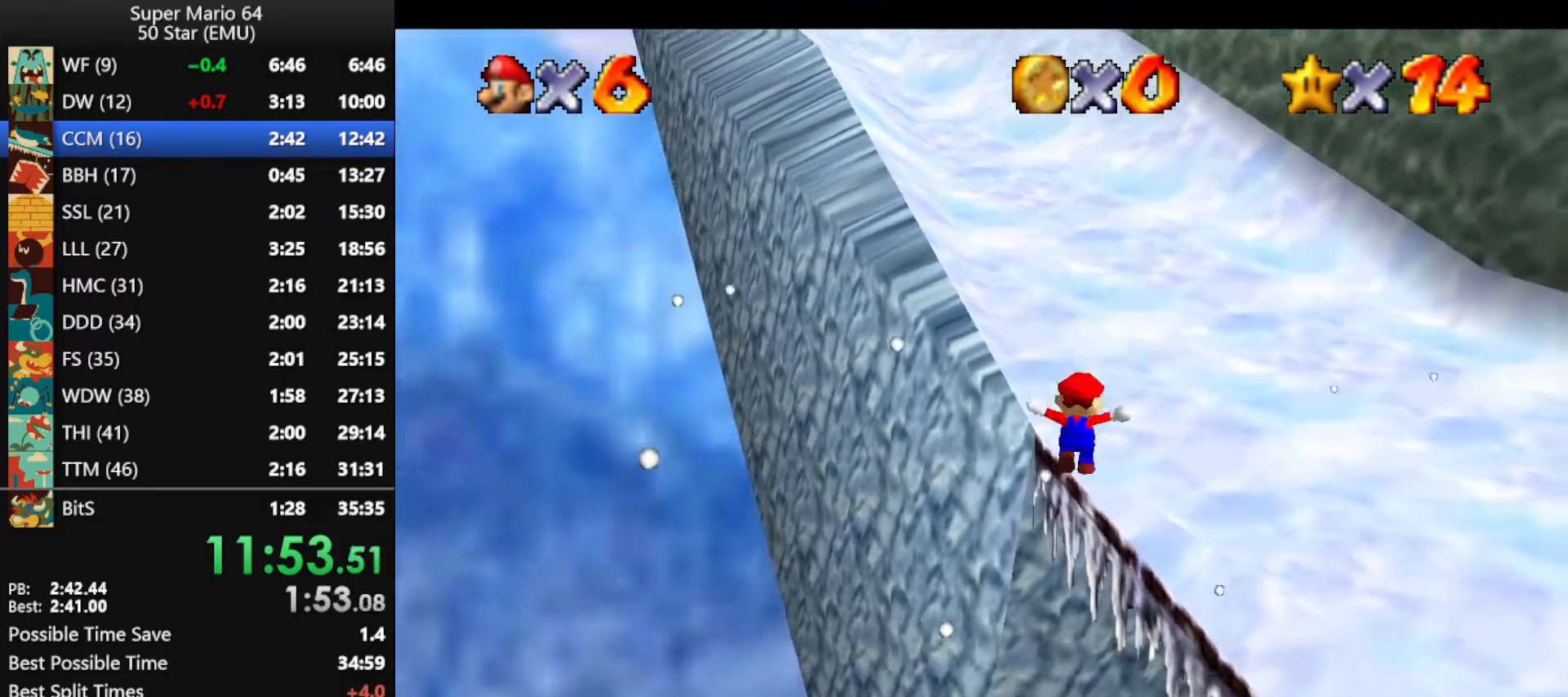
{"buttons": ["A"], "left_stick": "up-right", "events": [[233, "left_stick", "up-left"], [467, "left_stick", "up-right"], [500, "A", "down"]]}
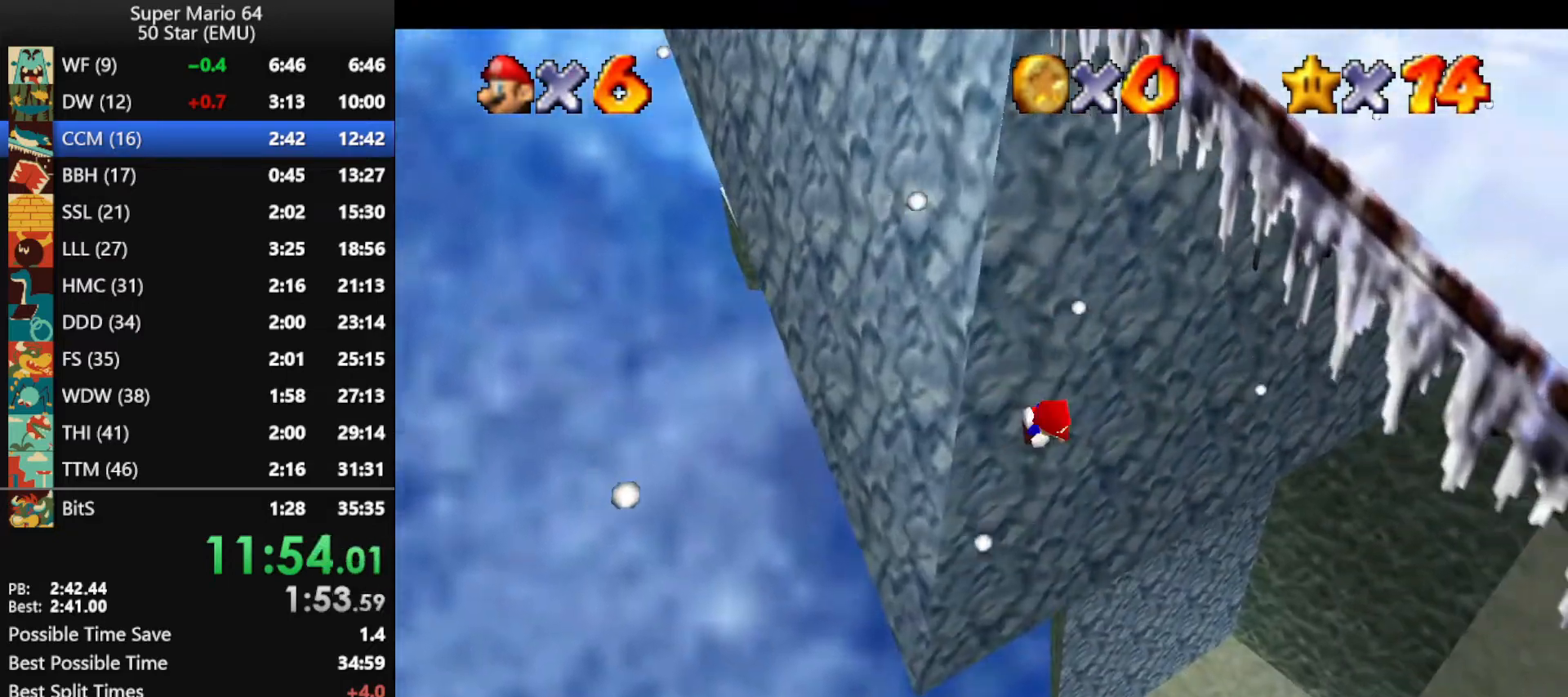
{"buttons": ["A"], "left_stick": "up", "events": [[133, "R1", "down"], [233, "R1", "up"], [467, "left_stick", "up"]]}
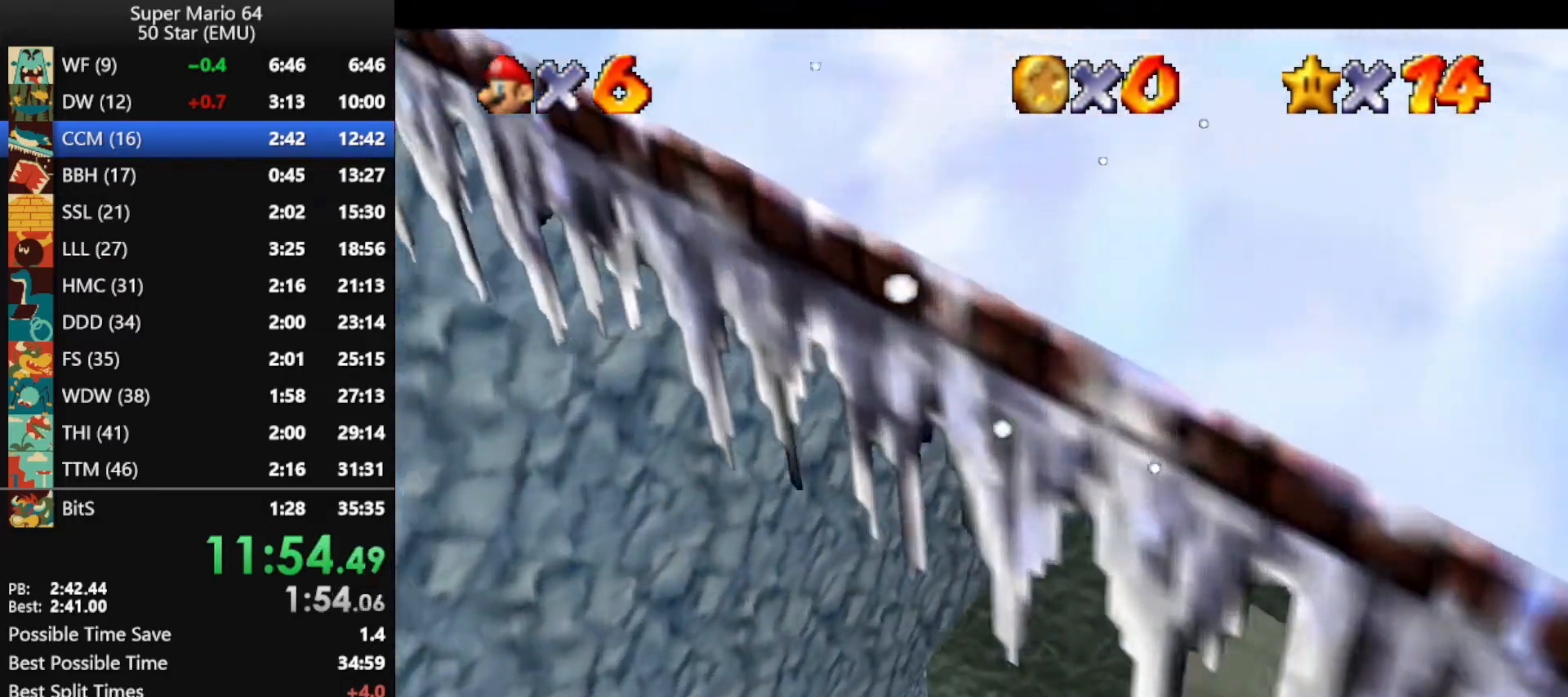
{"buttons": [], "left_stick": "up-left", "events": [[300, "B", "down"], [433, "B", "up"], [433, "left_stick", "up-left"], [467, "A", "up"]]}
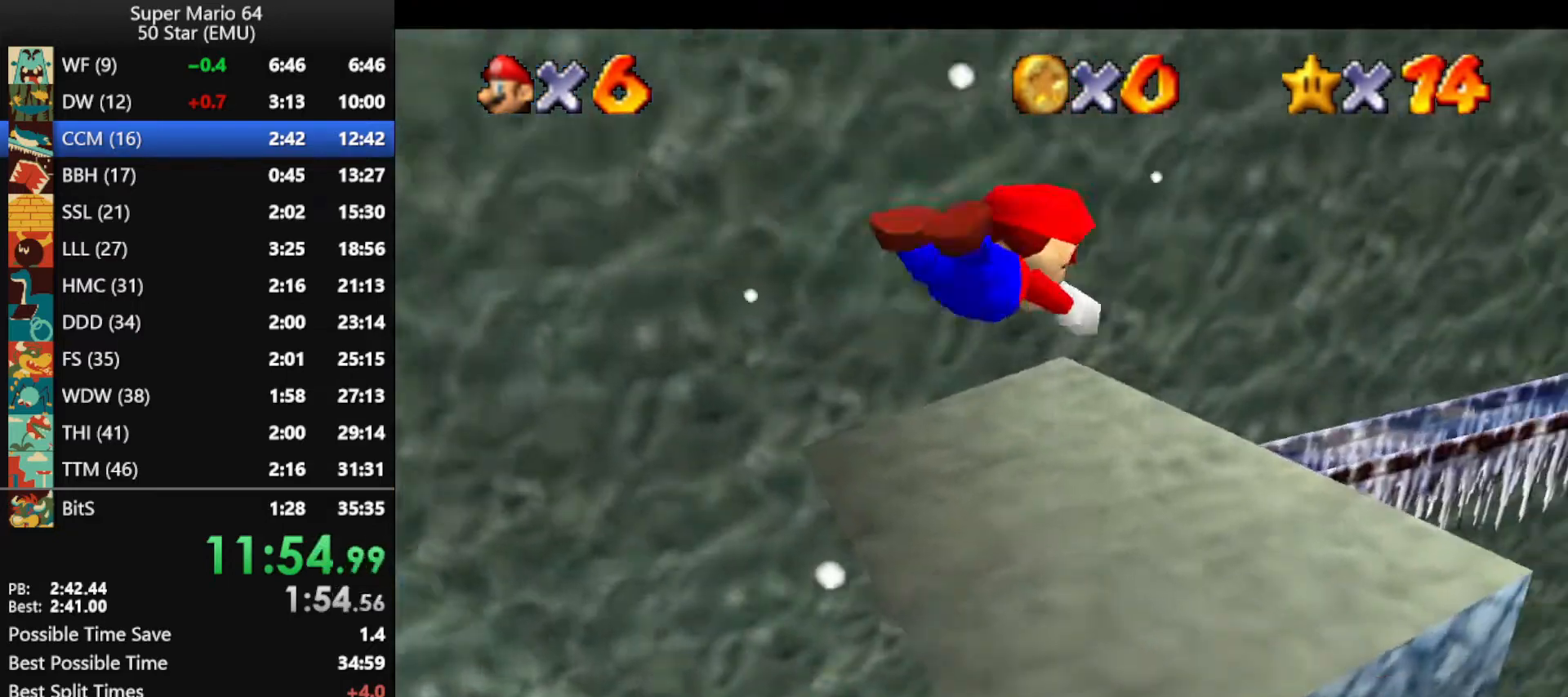
{"buttons": ["A", "C_DOWN"], "left_stick": "up", "events": [[167, "left_stick", "up-right"], [300, "left_stick", "up"], [333, "A", "down"], [367, "B", "down"], [433, "B", "up"], [433, "C_DOWN", "down"]]}
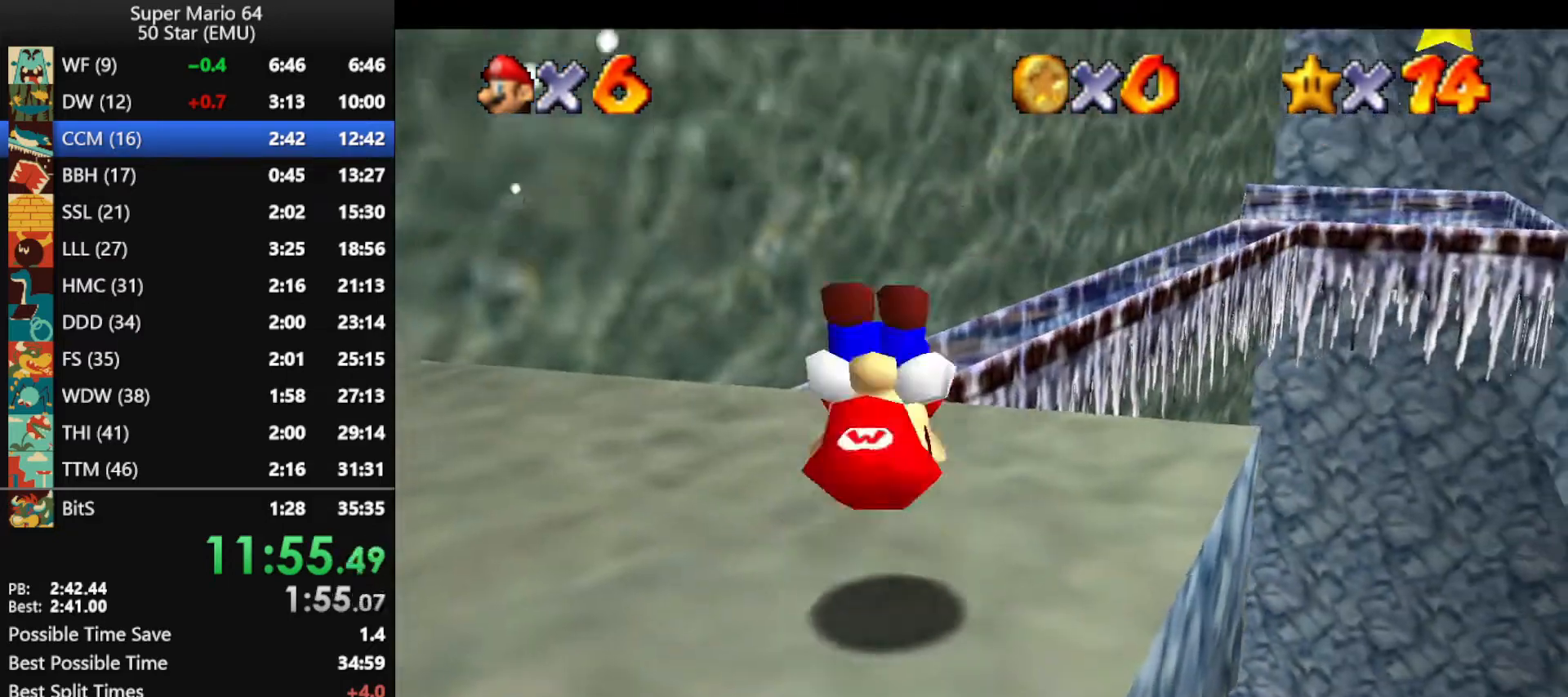
{"buttons": [], "left_stick": "up-right", "events": [[67, "A", "up"], [67, "C_DOWN", "up"], [67, "left_stick", "up-left"], [200, "left_stick", "up"], [367, "left_stick", "up-right"]]}
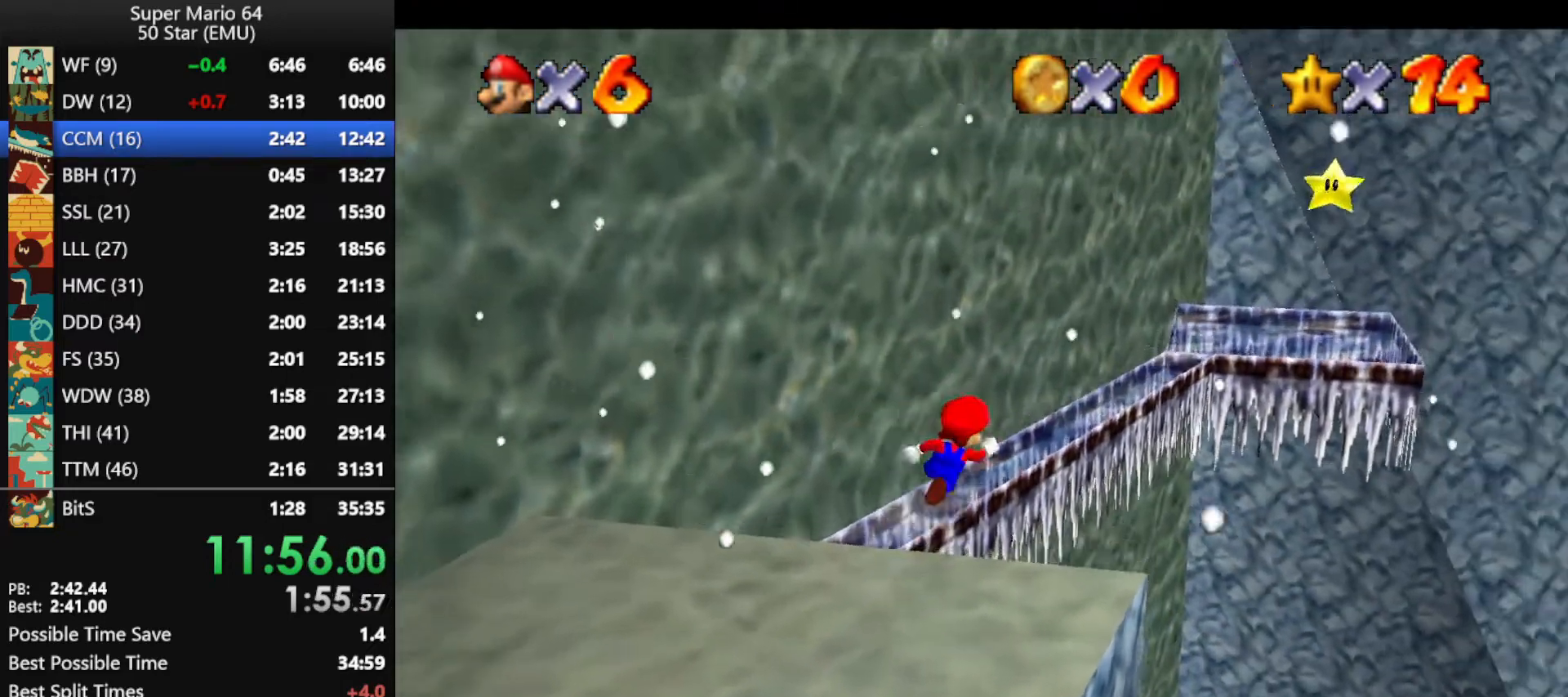
{"buttons": ["A", "Z"], "left_stick": "up-right", "events": [[167, "Z", "down"], [233, "A", "down"]]}
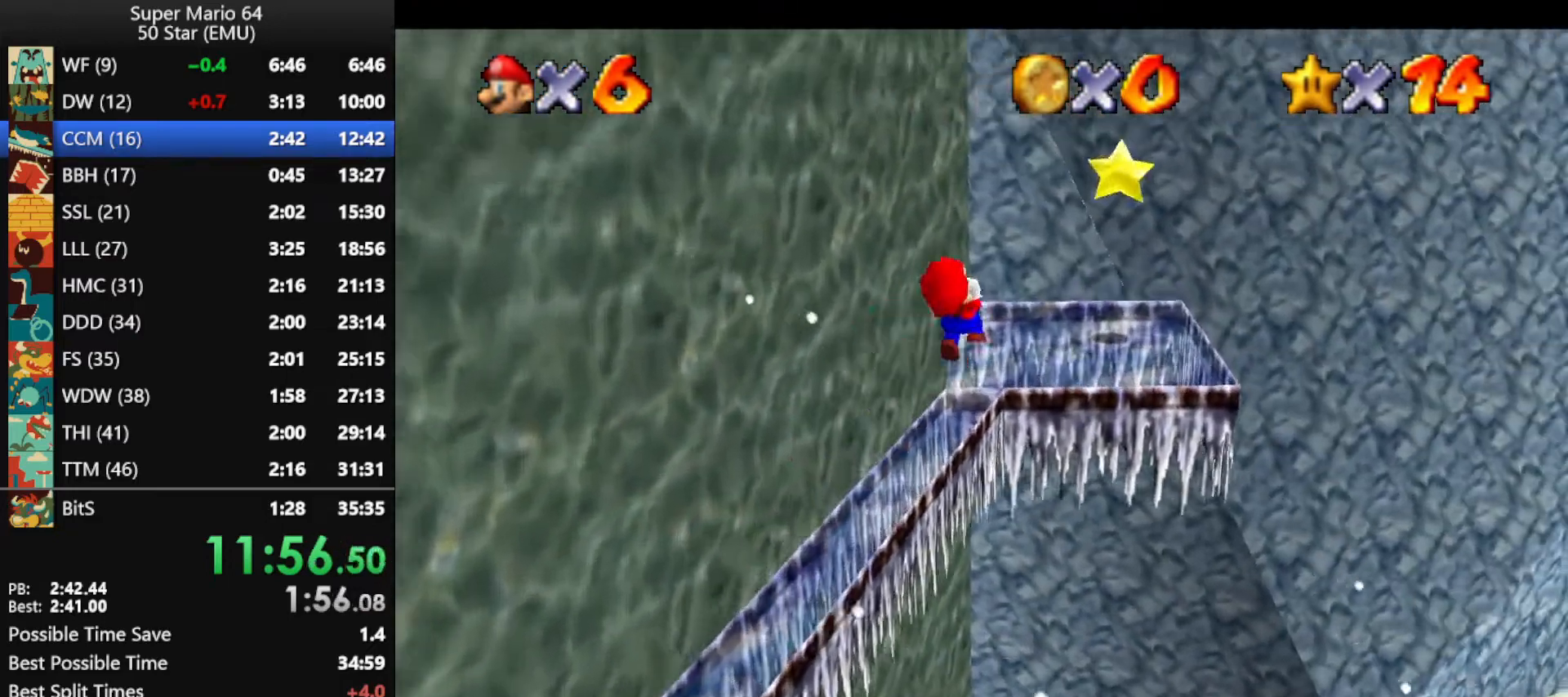
{"buttons": ["Z"], "left_stick": "up", "events": [[400, "left_stick", "up"], [467, "A", "up"]]}
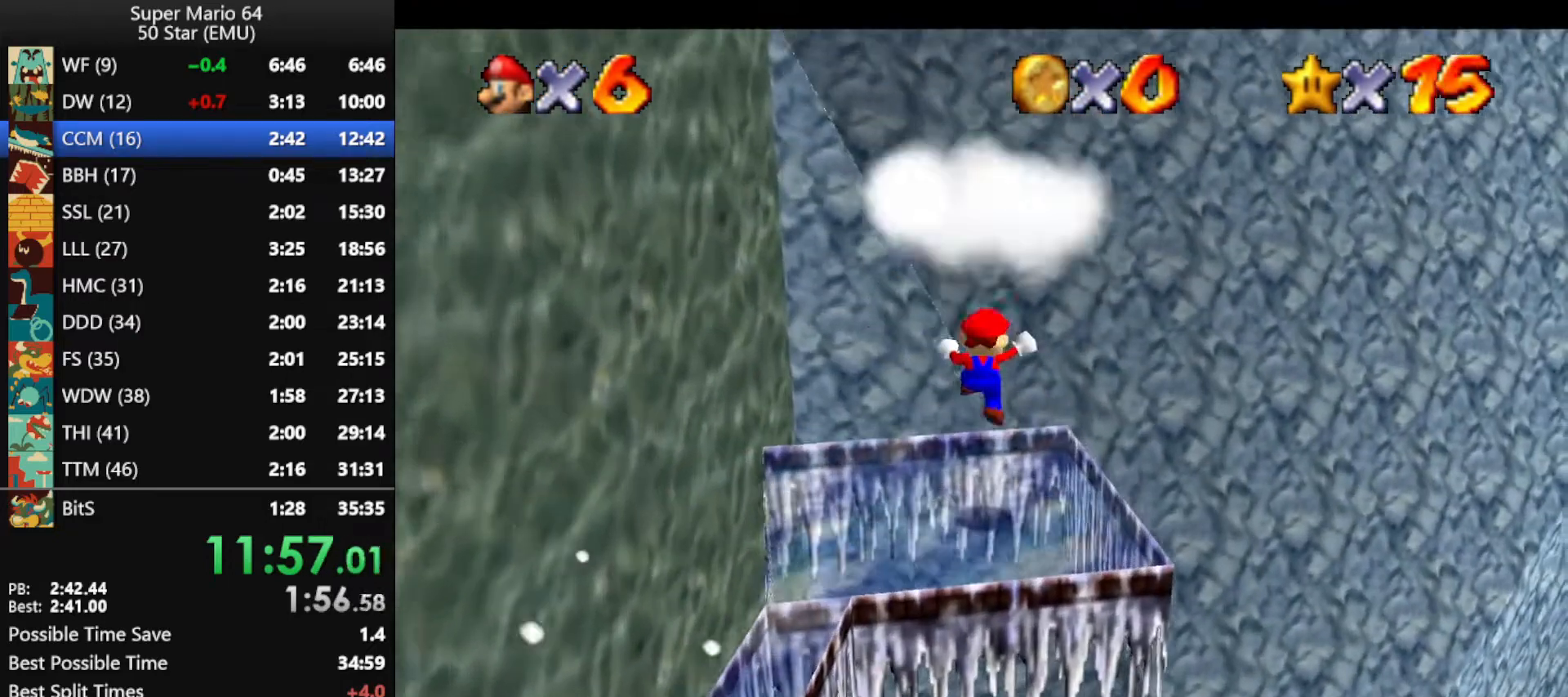
{"buttons": [], "left_stick": "center", "events": [[233, "Z", "up"], [267, "left_stick", "center"]]}